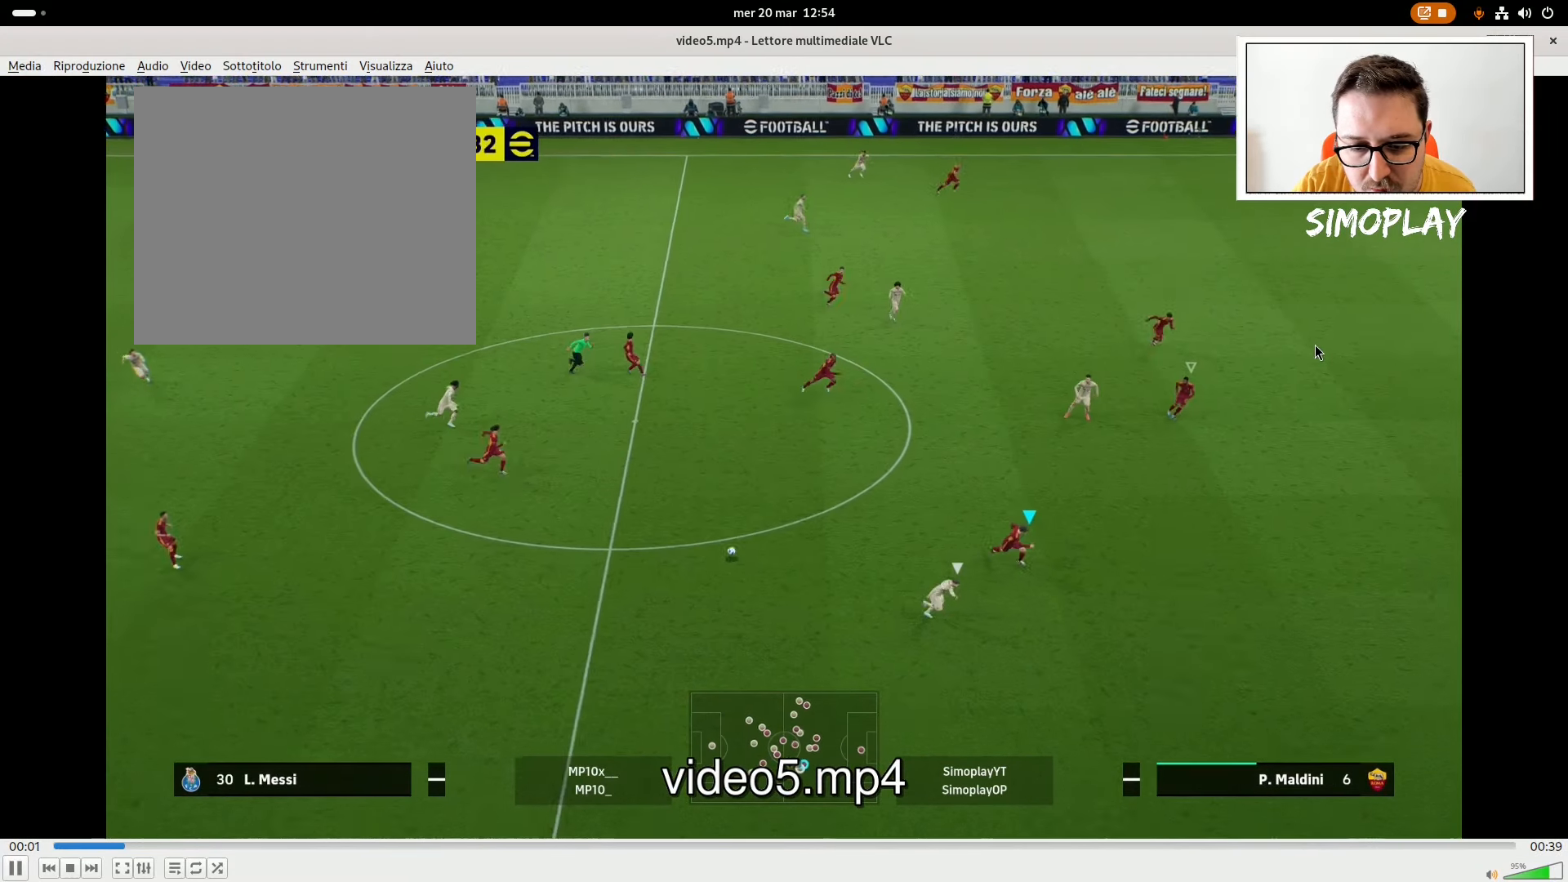
Gameplay with a controller (PlayStation layout); each line is a JSON object with the inputs held at the frame after it. "events" lists button and stick changes between this image and that frame as [ms after this image, input, new state], when the widget could be followed in between.
{"buttons": ["L2", "R2"], "left_stick": "down-right", "right_stick": "center", "events": [[20, "R2", "up"], [80, "left_stick", "down-right"], [120, "L2", "down"], [380, "R2", "down"]]}
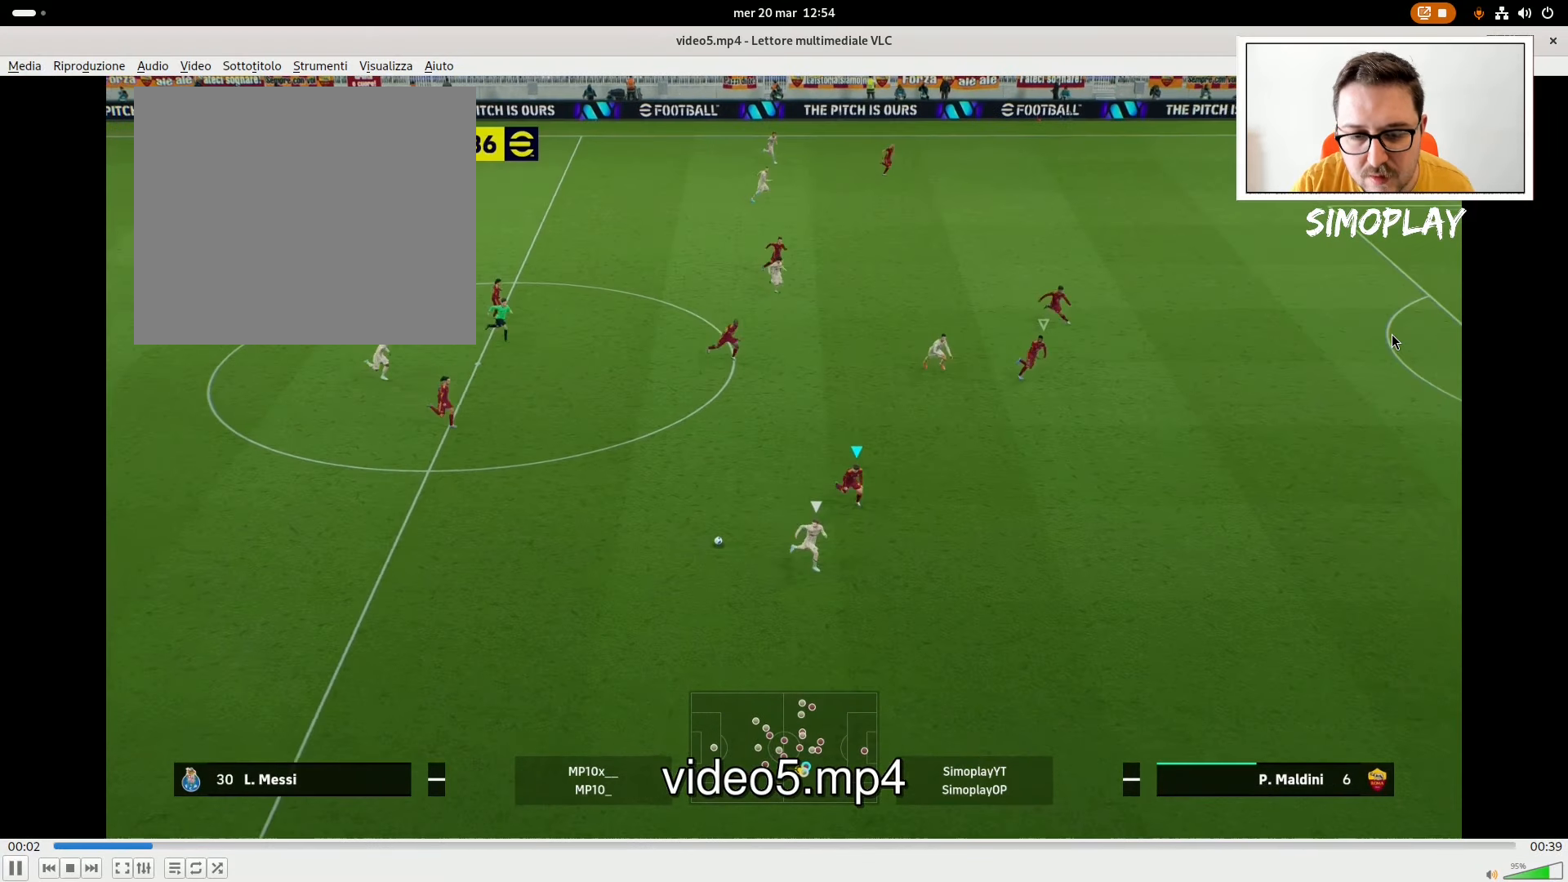
{"buttons": ["CROSS", "L2", "R2"], "left_stick": "down-right", "right_stick": "center", "events": [[20, "CROSS", "down"]]}
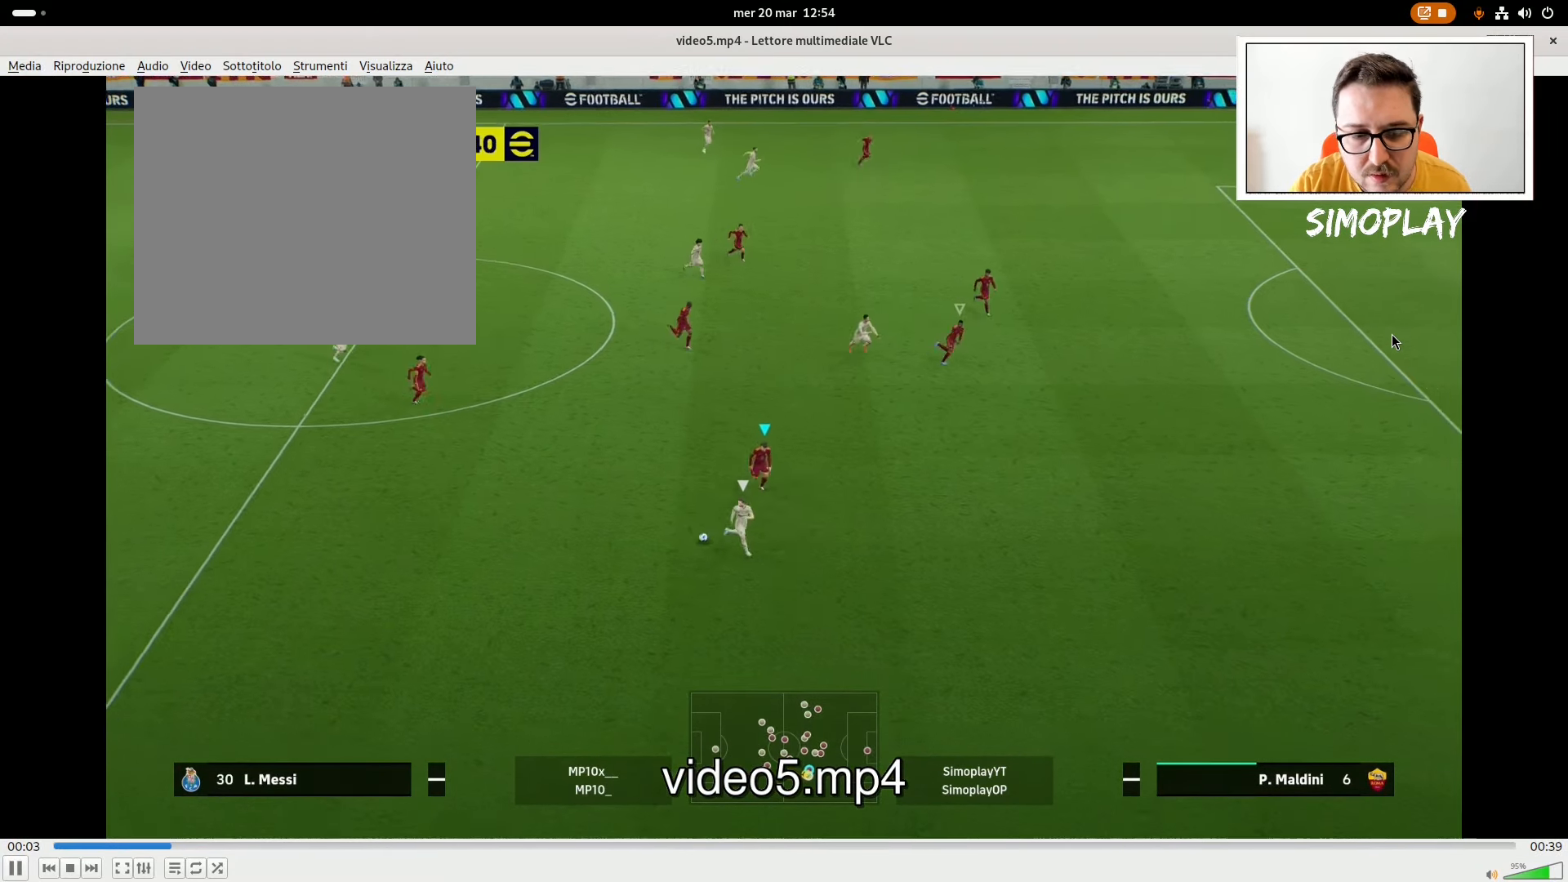
{"buttons": ["CROSS", "L2", "R2"], "left_stick": "down-left", "right_stick": "center", "events": [[380, "left_stick", "down-left"]]}
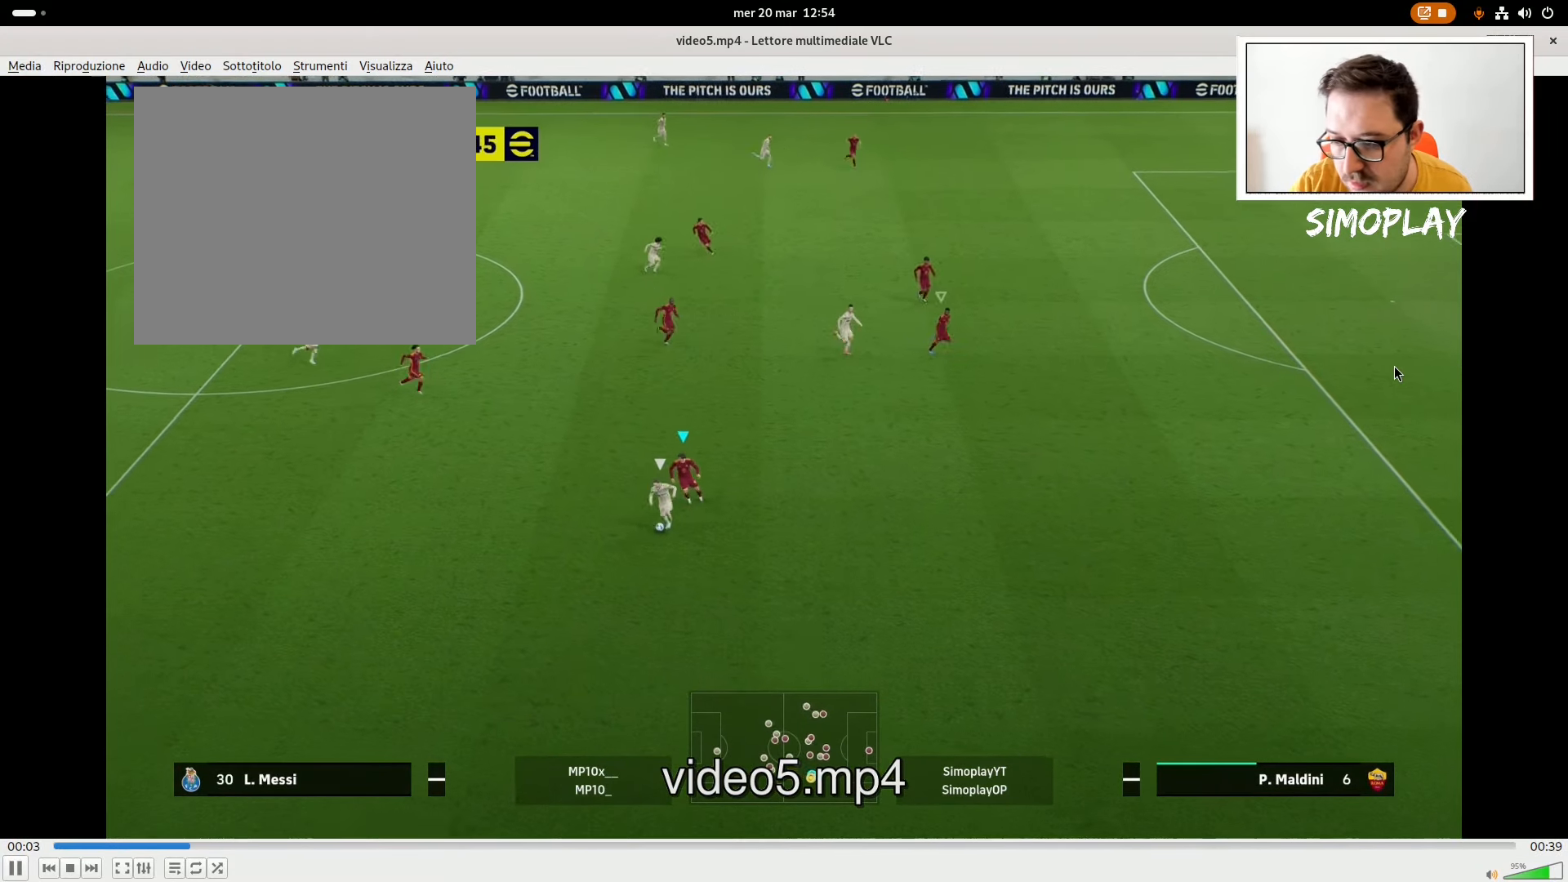
{"buttons": ["CROSS", "L2", "R2"], "left_stick": "left", "right_stick": "center", "events": [[220, "left_stick", "left"]]}
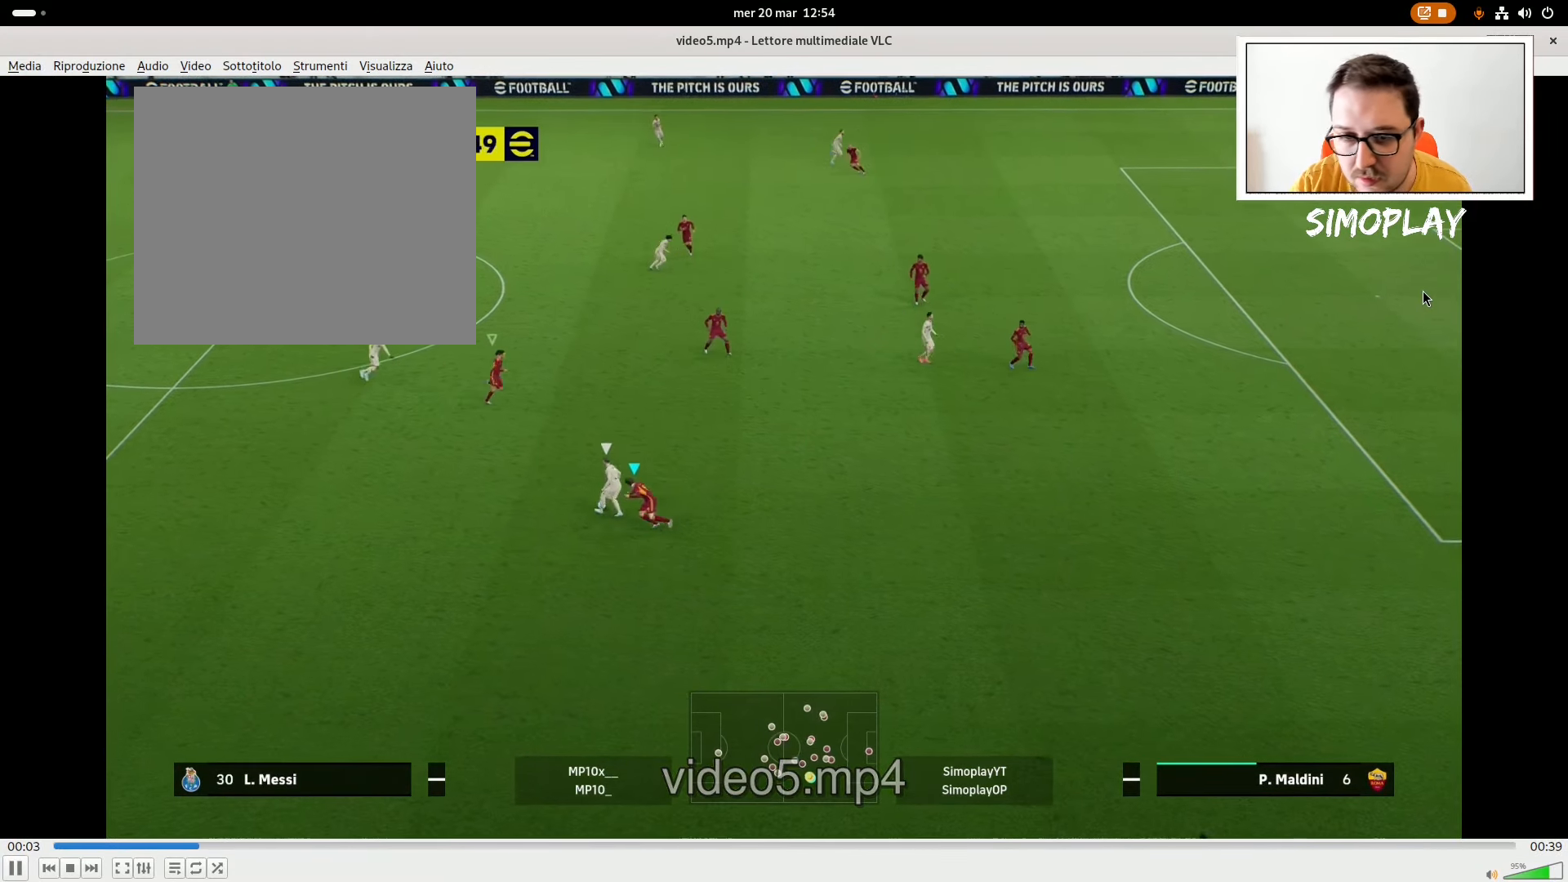
{"buttons": ["CROSS", "L2", "R2"], "left_stick": "down", "right_stick": "center", "events": [[80, "left_stick", "down-left"], [120, "L1", "down"], [240, "L1", "up"], [240, "left_stick", "down"]]}
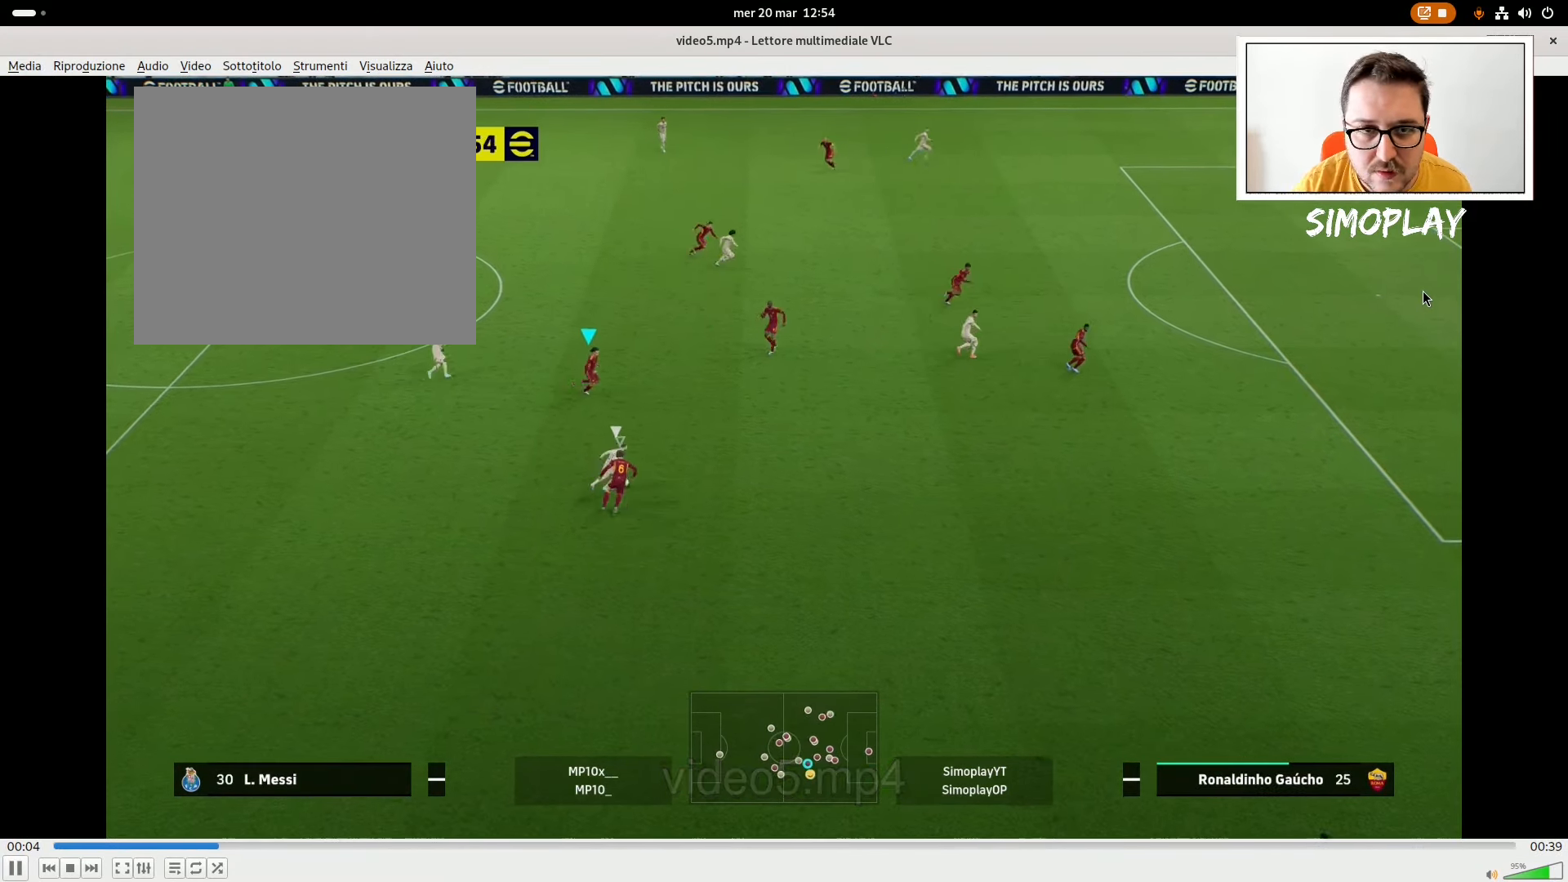
{"buttons": ["CROSS", "L2", "R2"], "left_stick": "down-right", "right_stick": "center", "events": [[40, "left_stick", "down-right"]]}
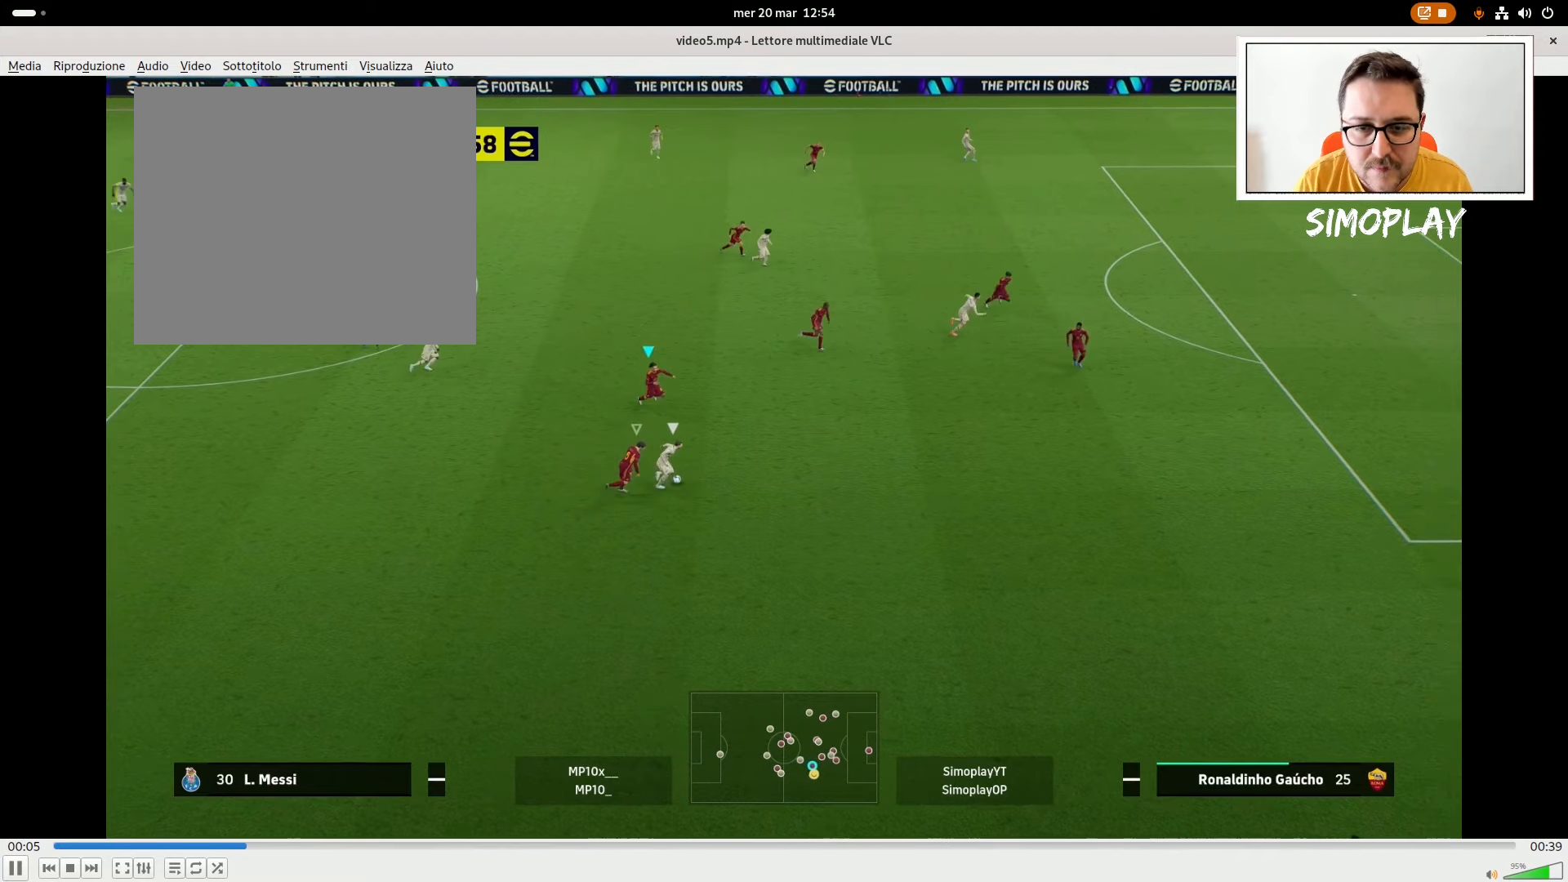
{"buttons": ["CROSS", "L2", "R2"], "left_stick": "down-right", "right_stick": "center", "events": []}
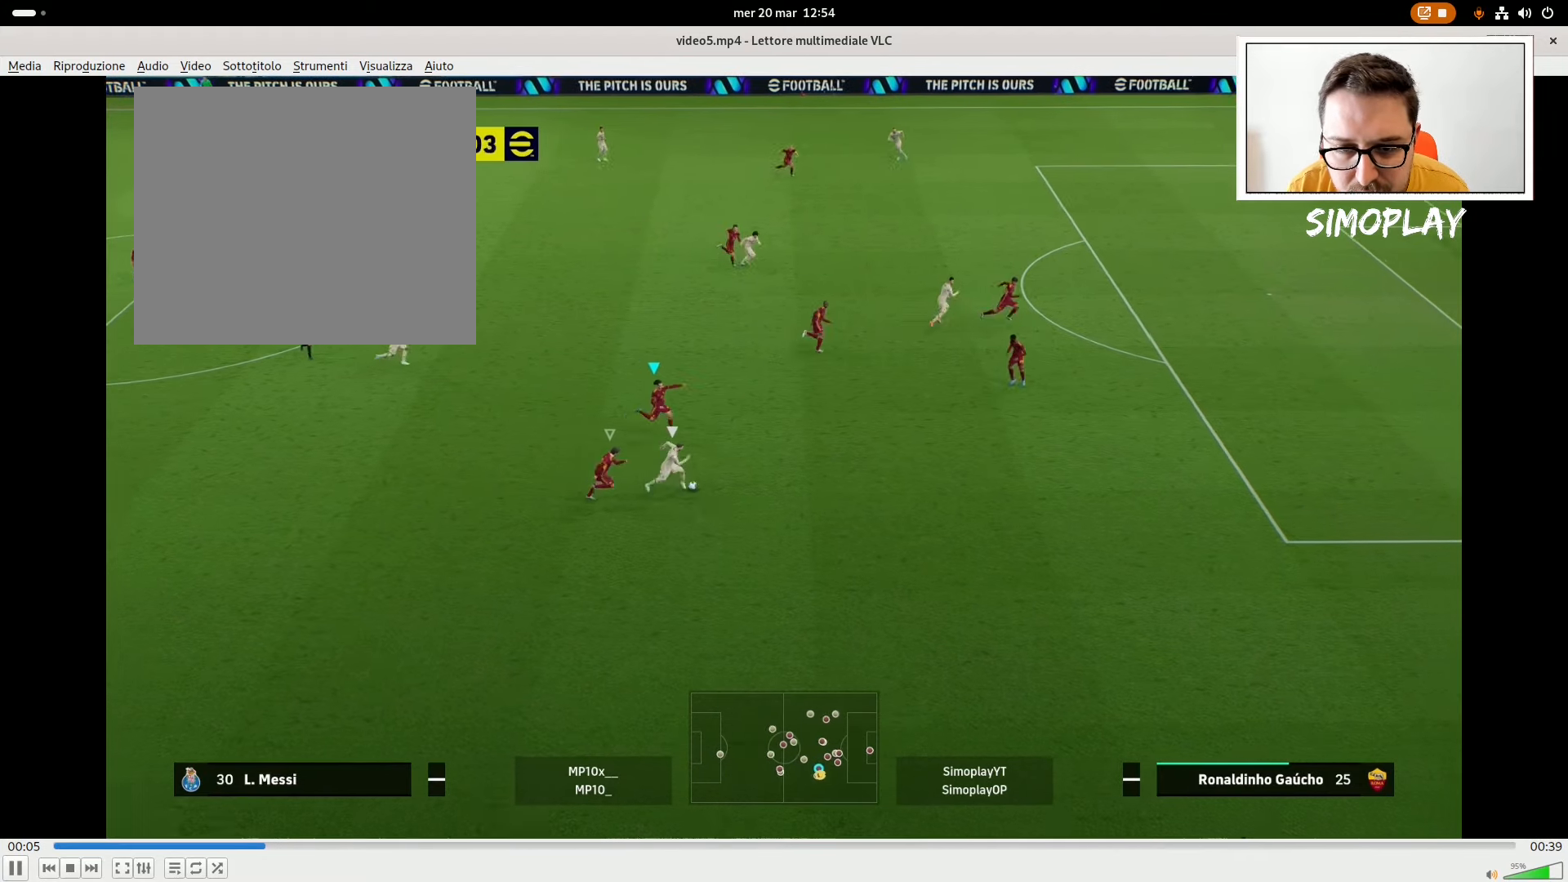
{"buttons": ["CROSS", "L2", "R2"], "left_stick": "down-right", "right_stick": "center", "events": []}
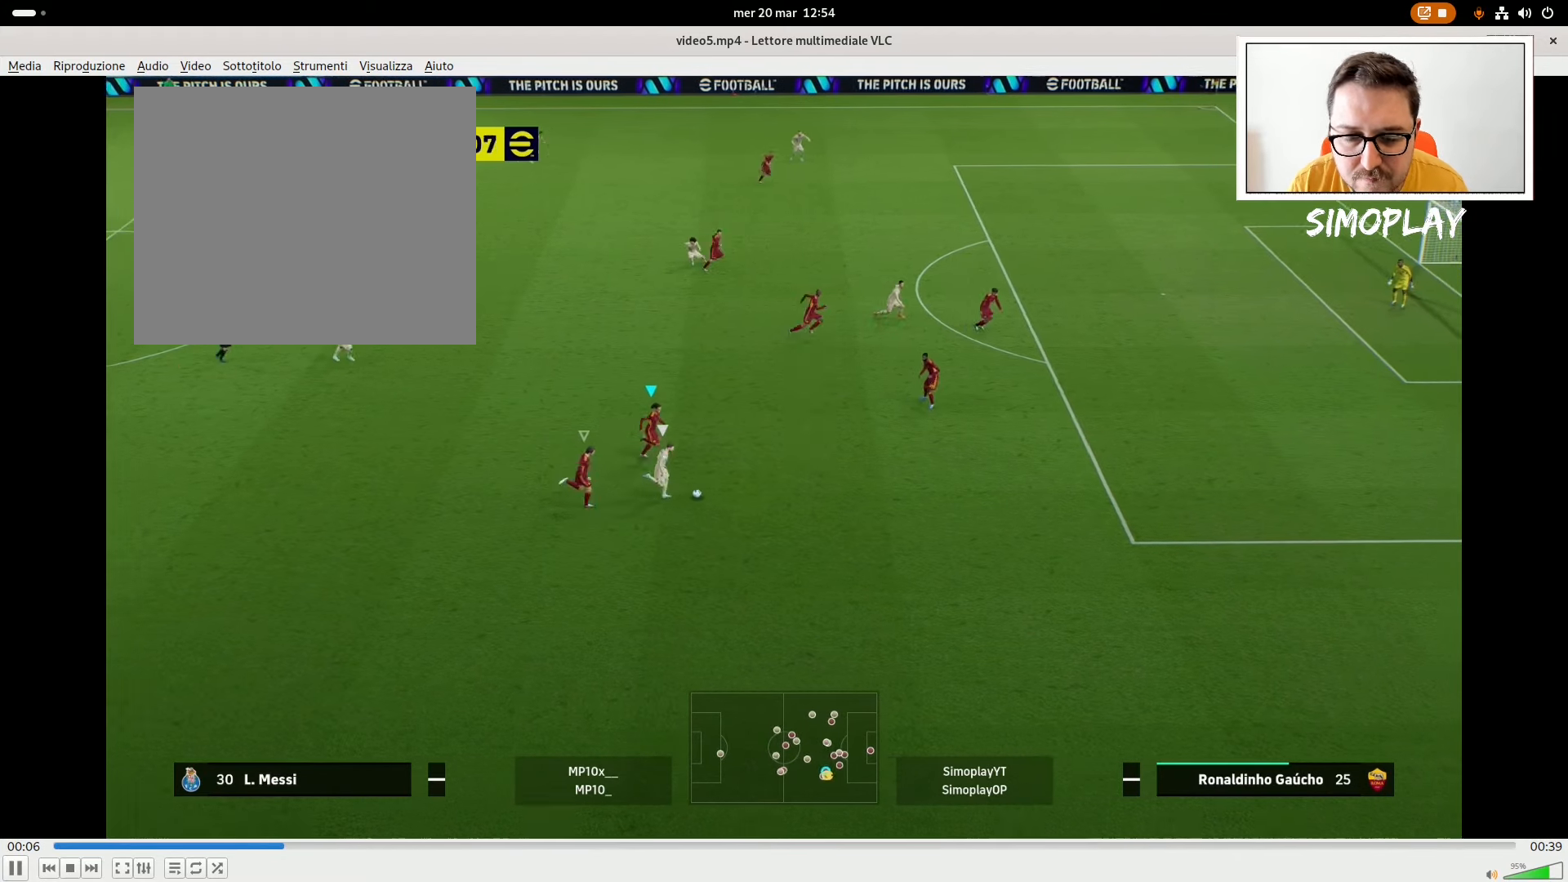
{"buttons": ["CROSS", "L2", "R2"], "left_stick": "down-right", "right_stick": "center", "events": []}
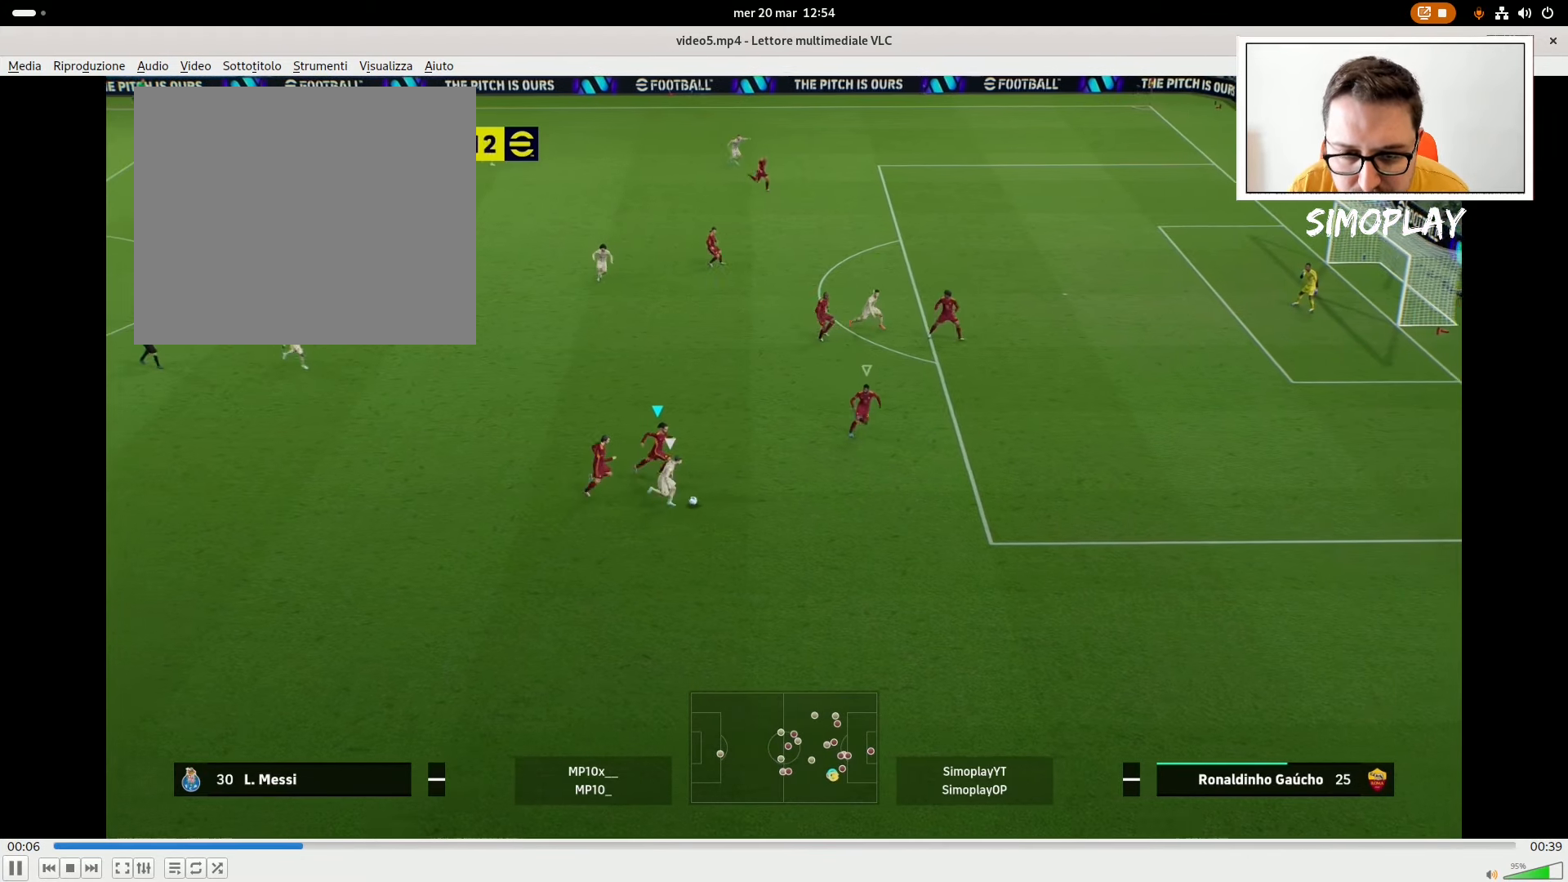
{"buttons": ["CROSS", "L2", "R2"], "left_stick": "down-right", "right_stick": "center", "events": []}
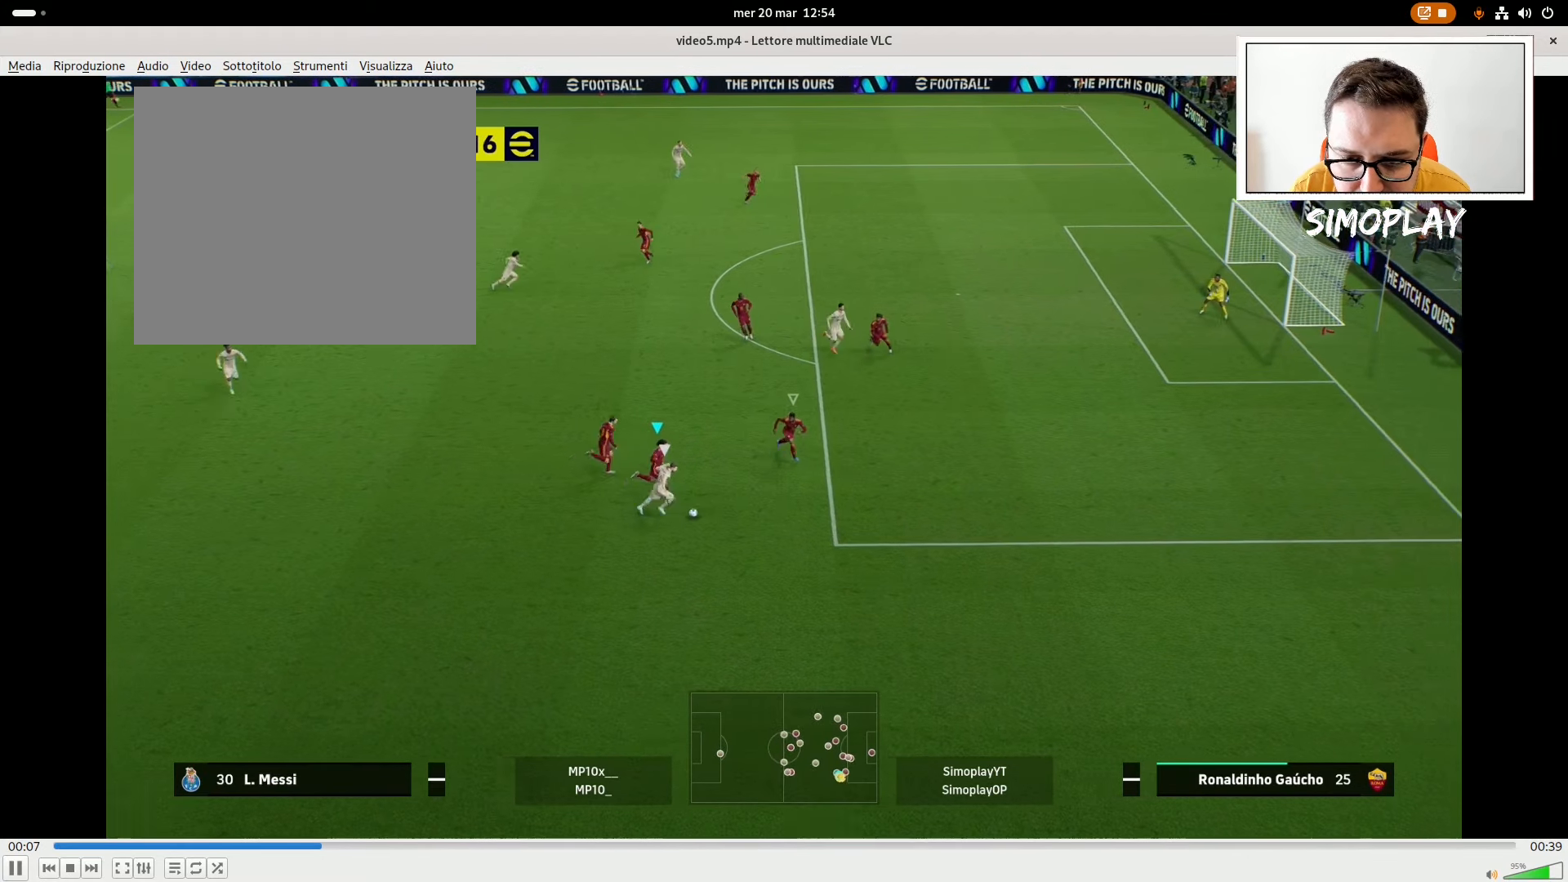
{"buttons": ["CROSS", "L2", "R2"], "left_stick": "down-right", "right_stick": "center", "events": []}
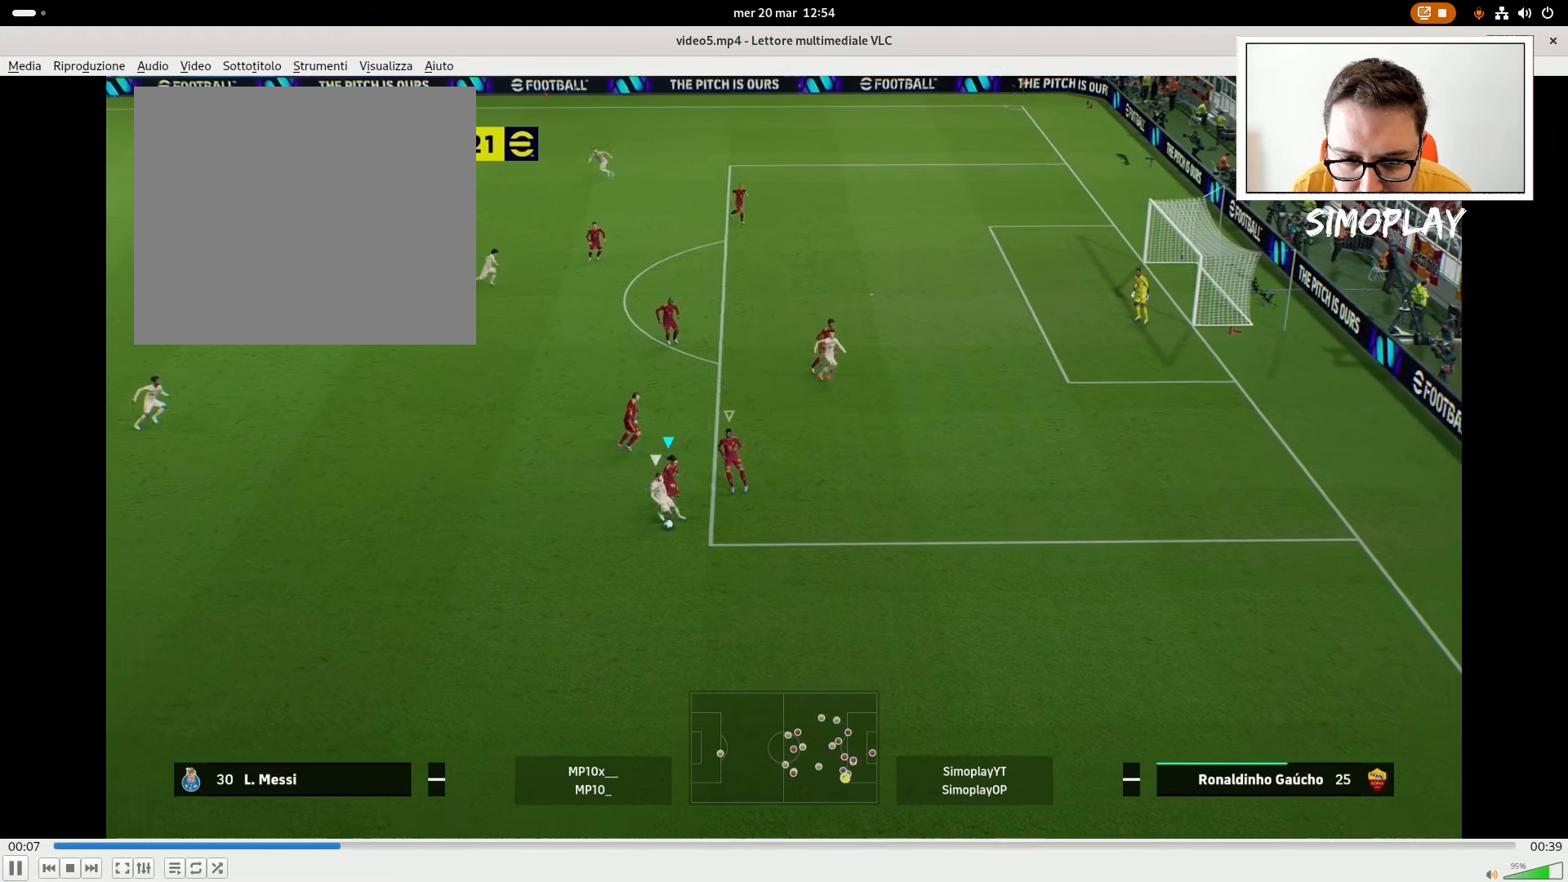
{"buttons": ["L2"], "left_stick": "up-left", "right_stick": "center", "events": [[120, "left_stick", "down-left"], [220, "CROSS", "up"], [240, "left_stick", "left"], [320, "L1", "down"], [320, "R2", "up"], [340, "left_stick", "up-left"], [440, "L1", "up"]]}
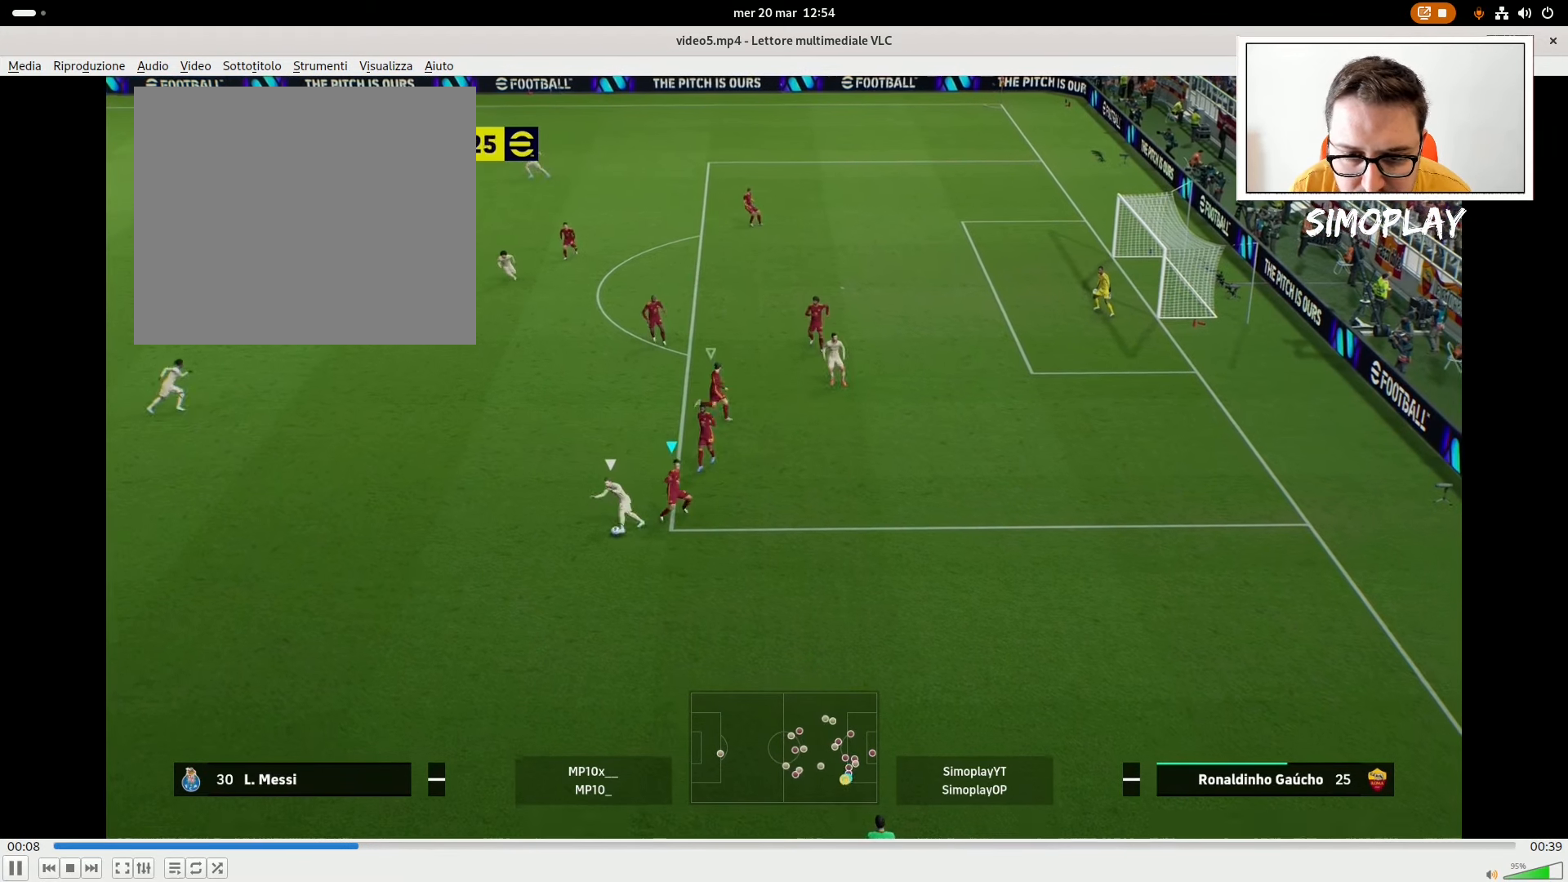
{"buttons": [], "left_stick": "up-left", "right_stick": "center", "events": [[420, "L2", "up"]]}
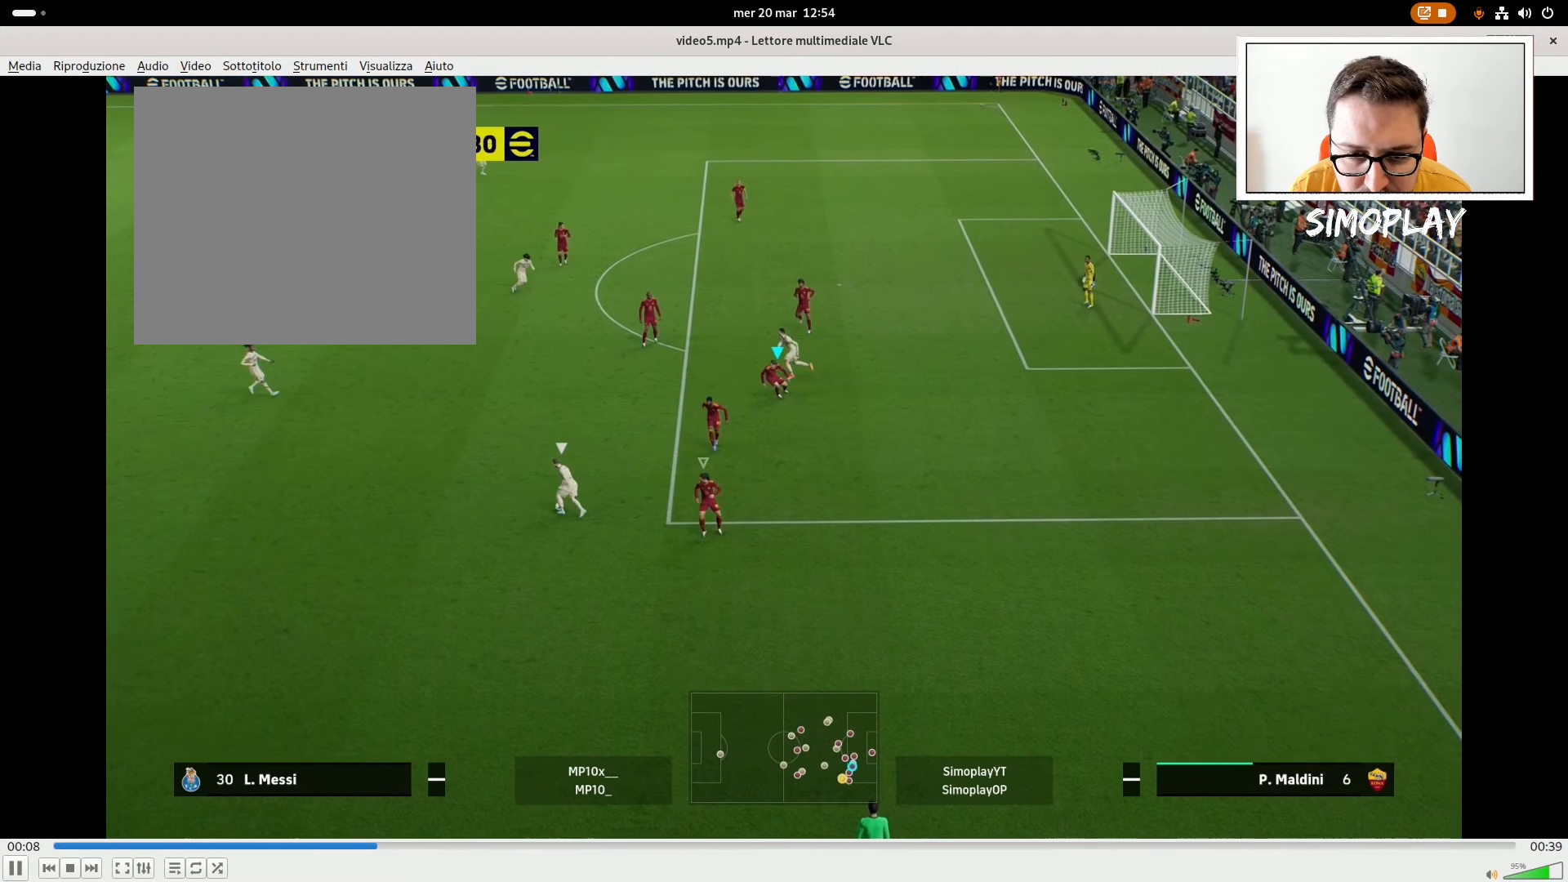
{"buttons": ["L1", "L2"], "left_stick": "up-left", "right_stick": "center", "events": [[80, "L1", "down"], [120, "L2", "down"], [180, "L1", "up"], [480, "L1", "down"]]}
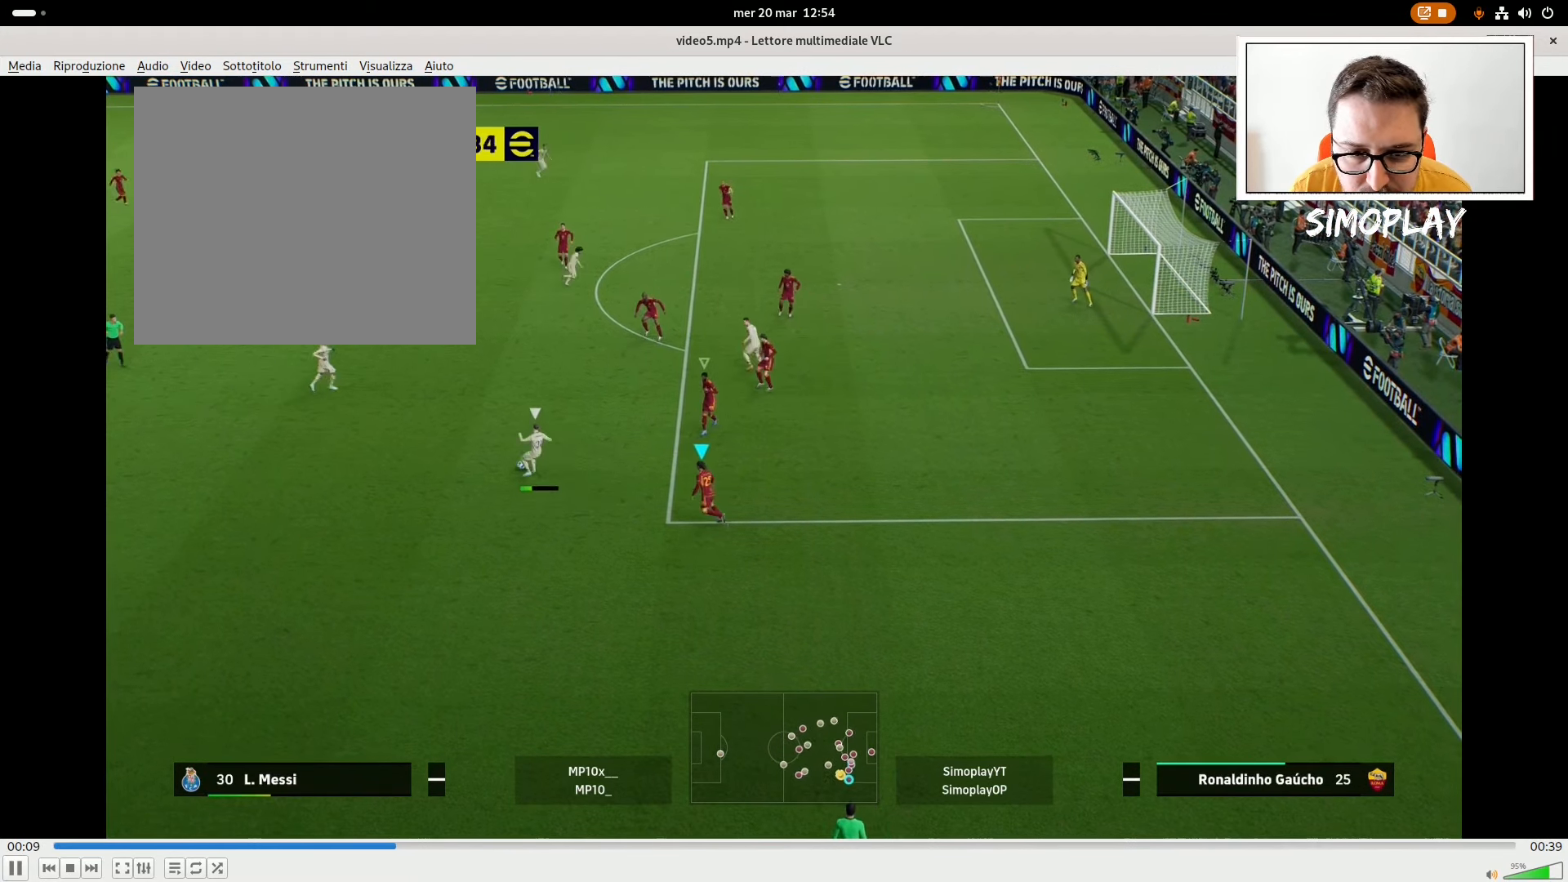
{"buttons": ["L2"], "left_stick": "up-left", "right_stick": "center", "events": [[120, "L1", "up"]]}
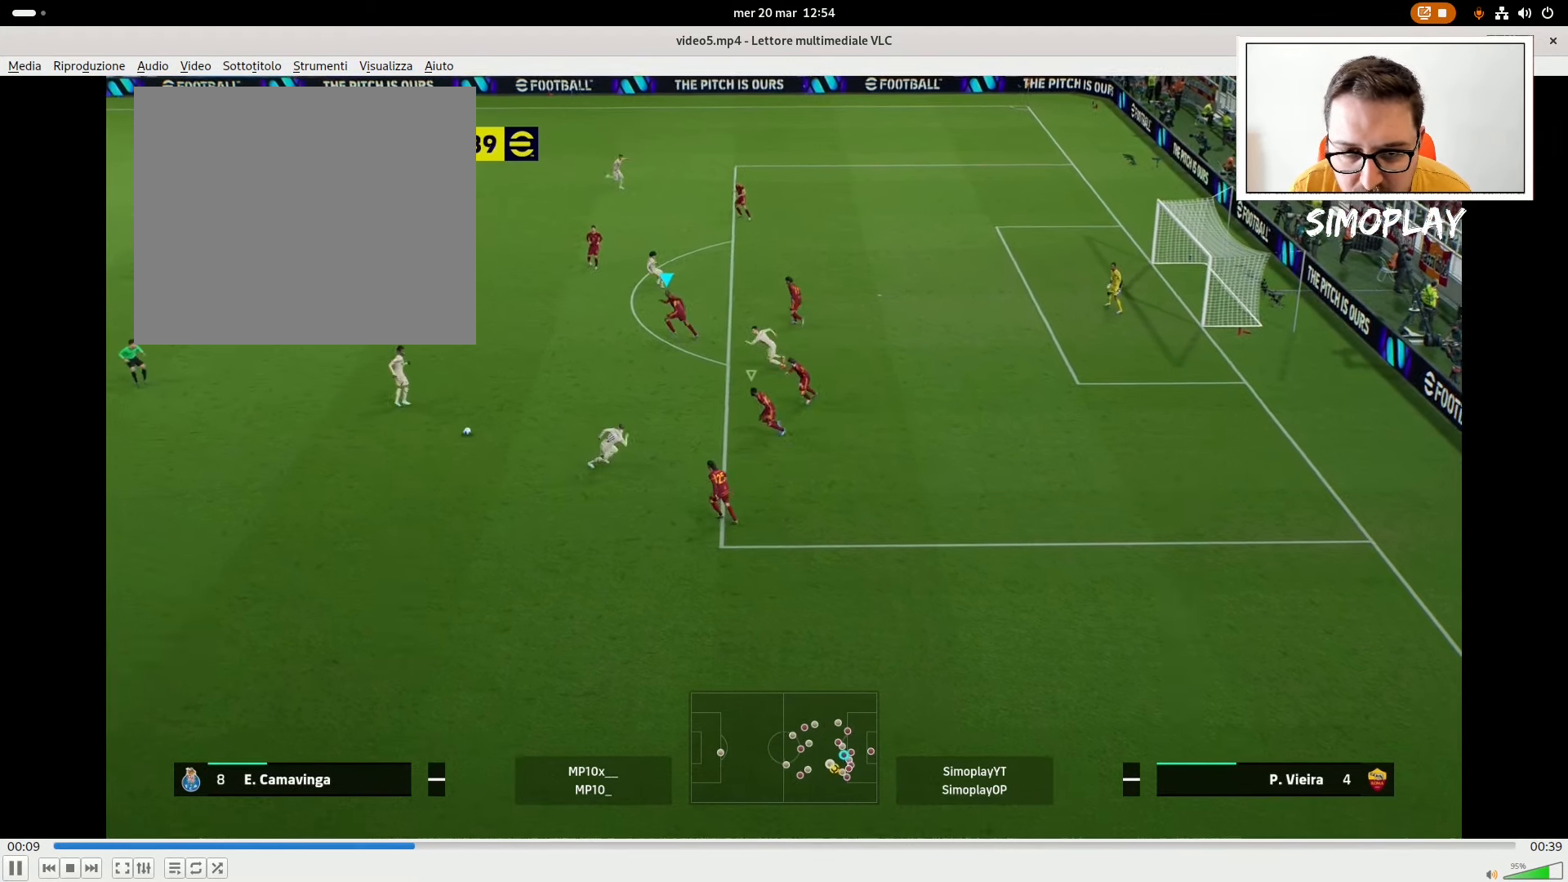
{"buttons": ["L2"], "left_stick": "up", "right_stick": "center", "events": [[140, "left_stick", "center"], [180, "L2", "up"], [240, "L1", "down"], [280, "left_stick", "up"], [320, "L2", "down"], [380, "L1", "up"]]}
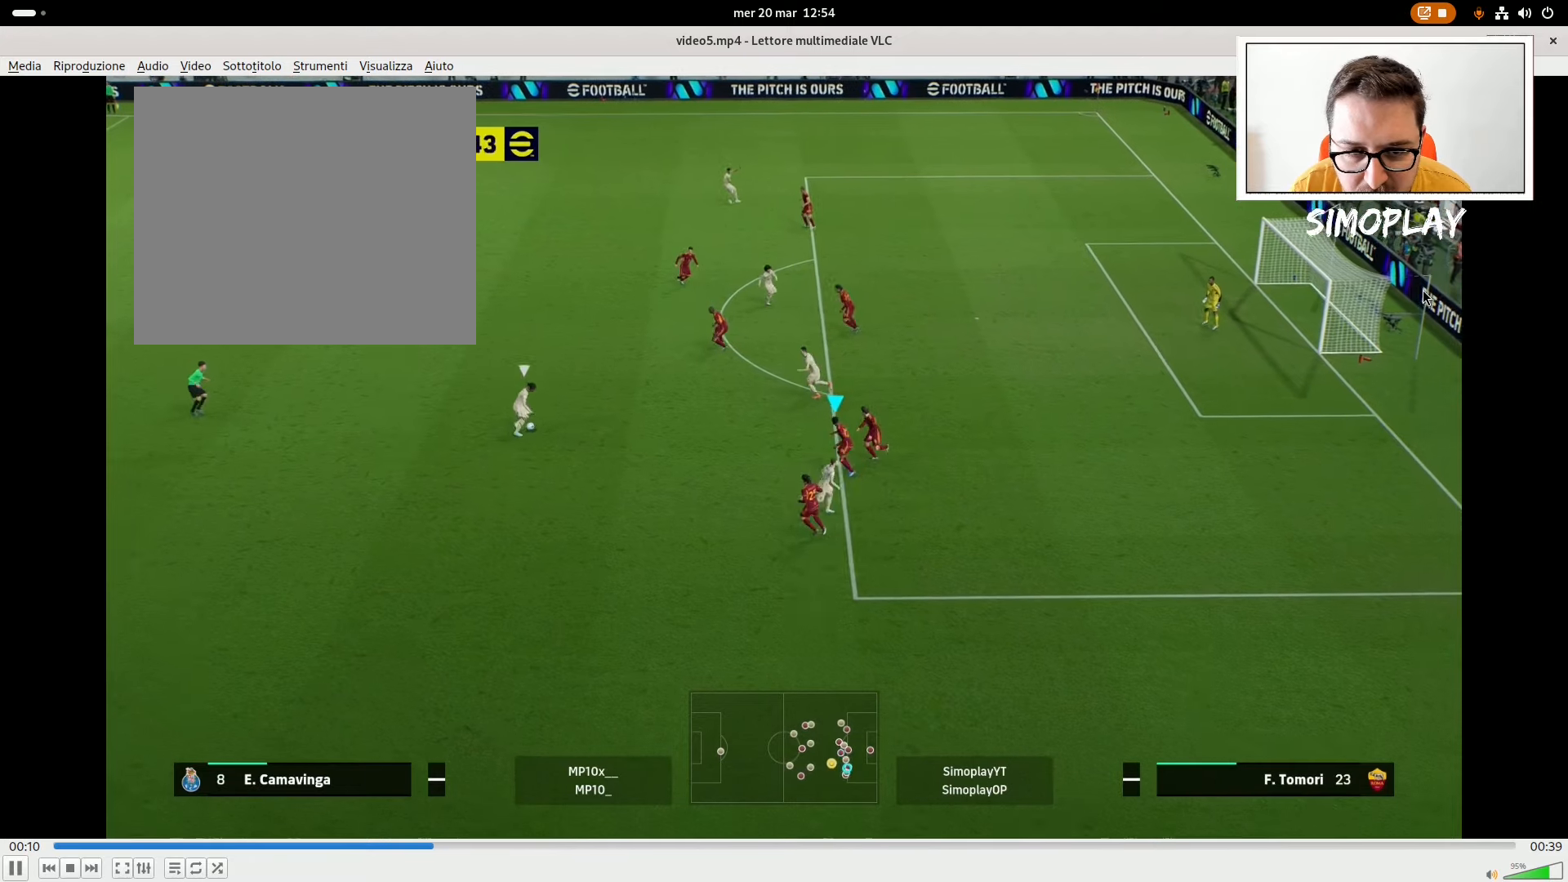
{"buttons": ["L2"], "left_stick": "up", "right_stick": "center", "events": []}
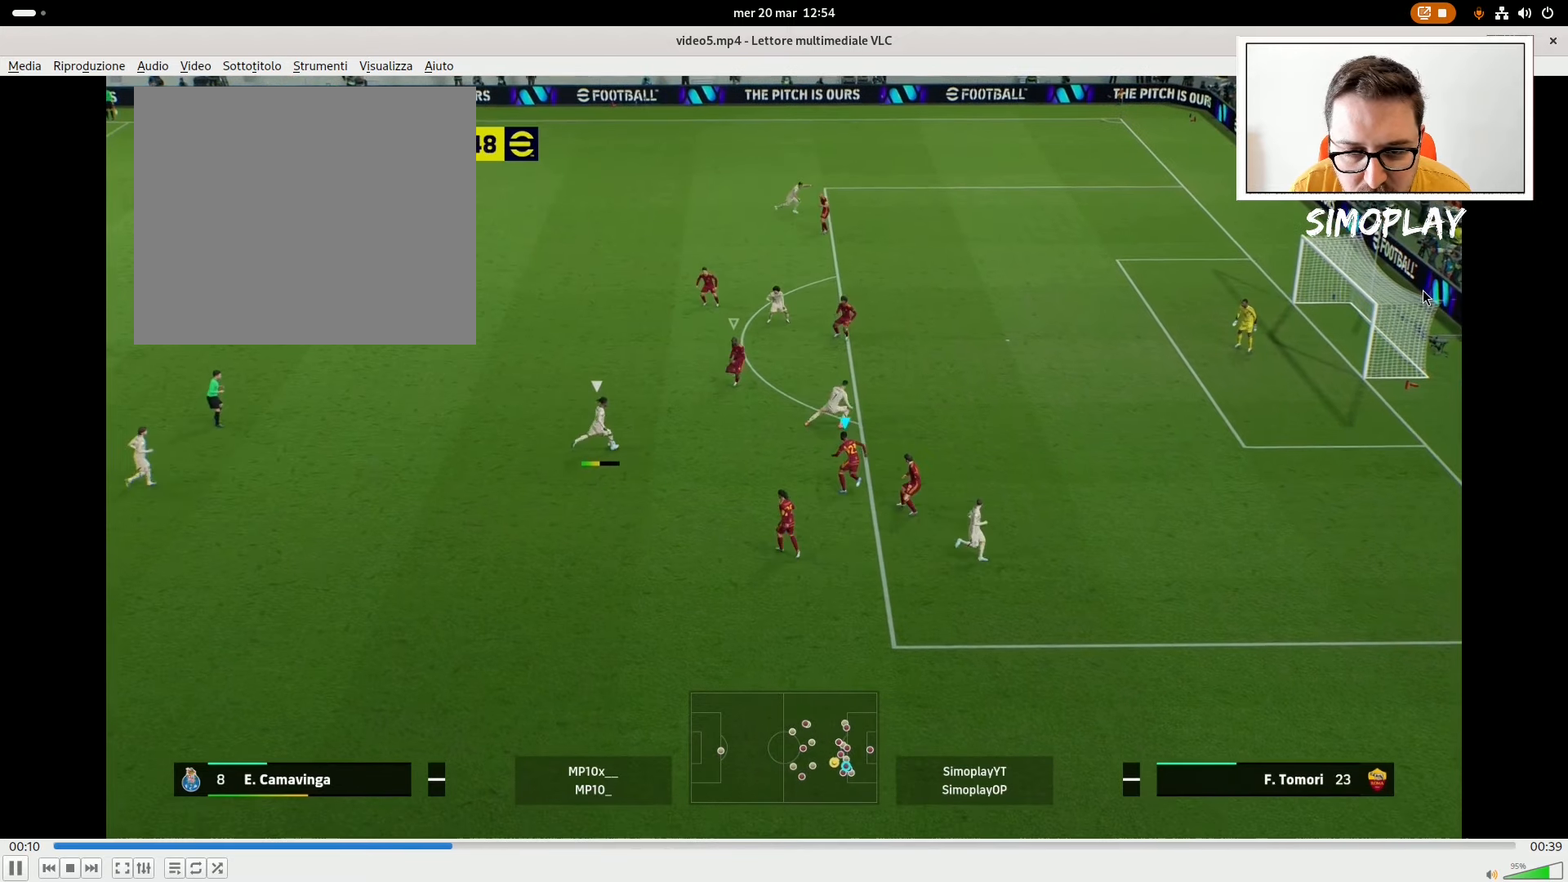
{"buttons": ["L2"], "left_stick": "up", "right_stick": "center", "events": []}
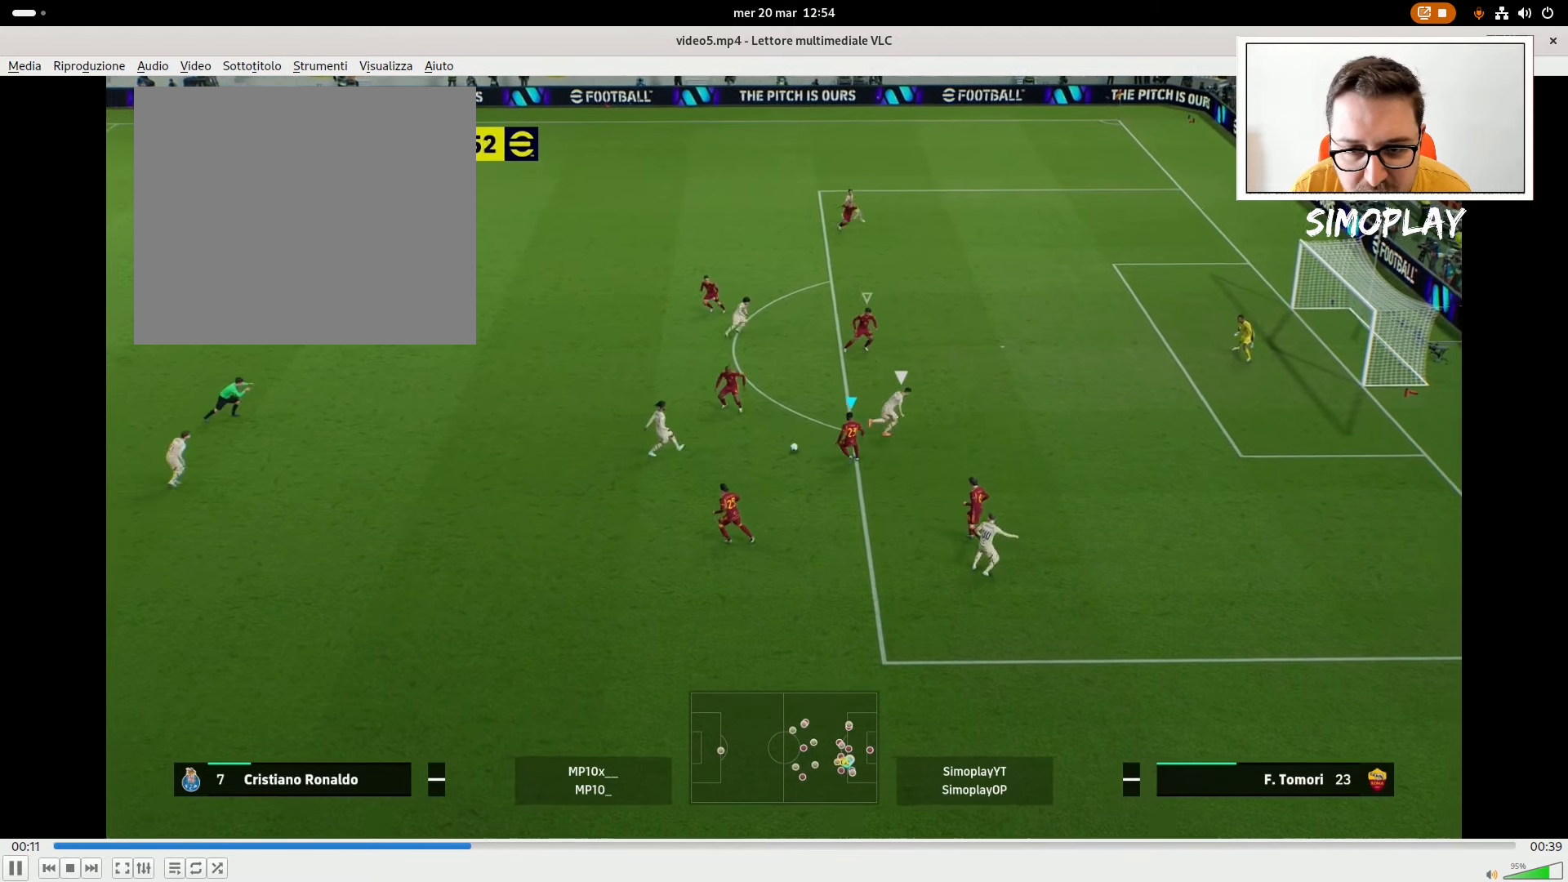
{"buttons": [], "left_stick": "up-left", "right_stick": "center", "events": [[120, "left_stick", "up-left"], [220, "L2", "up"], [380, "CIRCLE", "down"], [480, "CIRCLE", "up"]]}
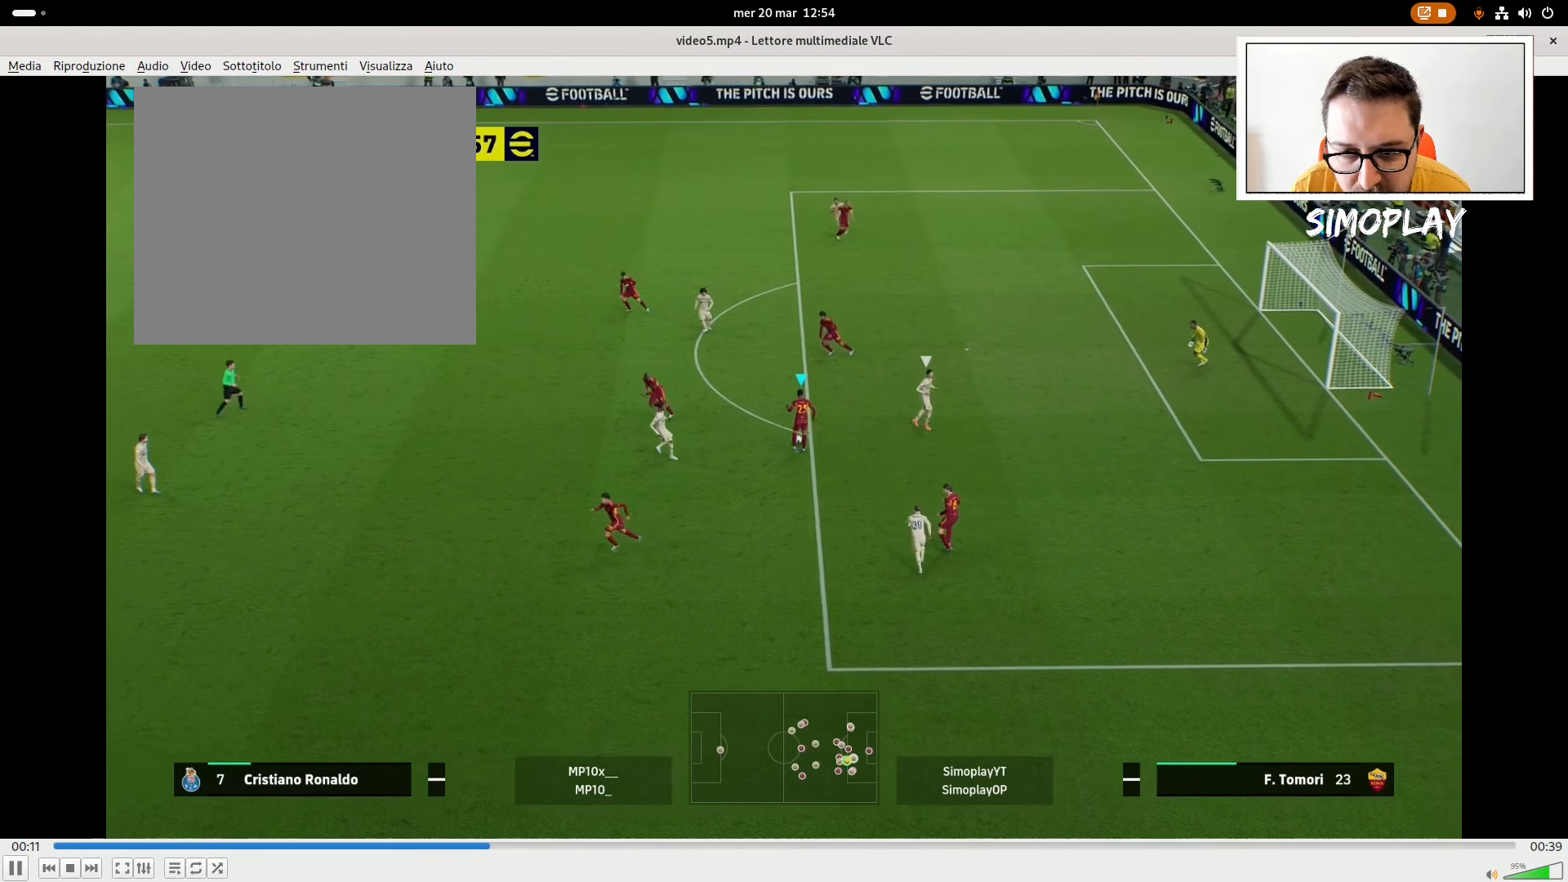
{"buttons": [], "left_stick": "up-left", "right_stick": "center", "events": []}
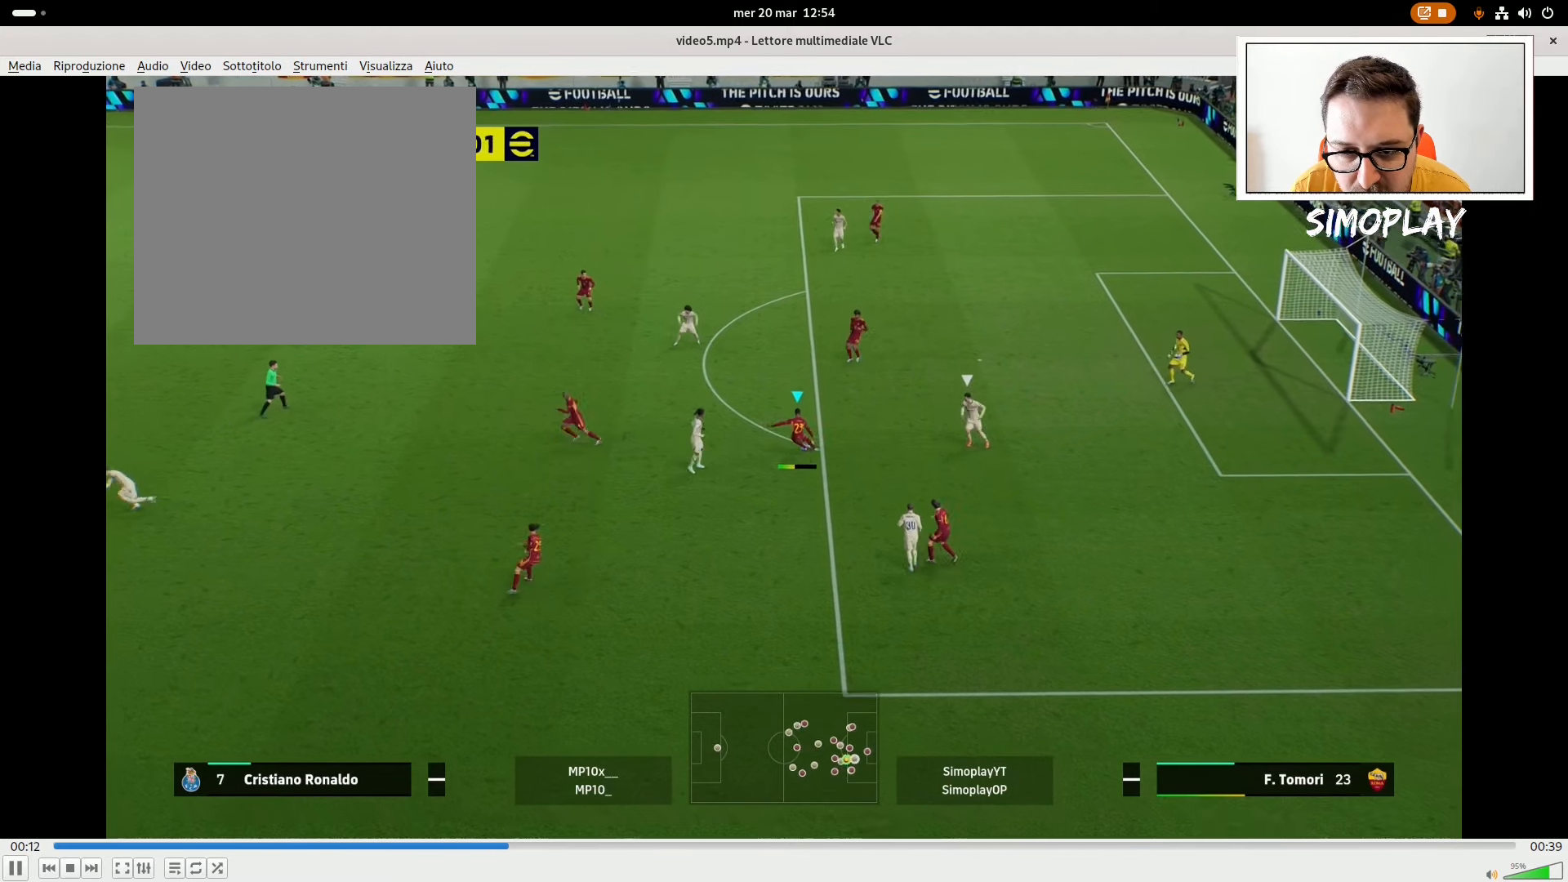
{"buttons": [], "left_stick": "up-left", "right_stick": "center", "events": []}
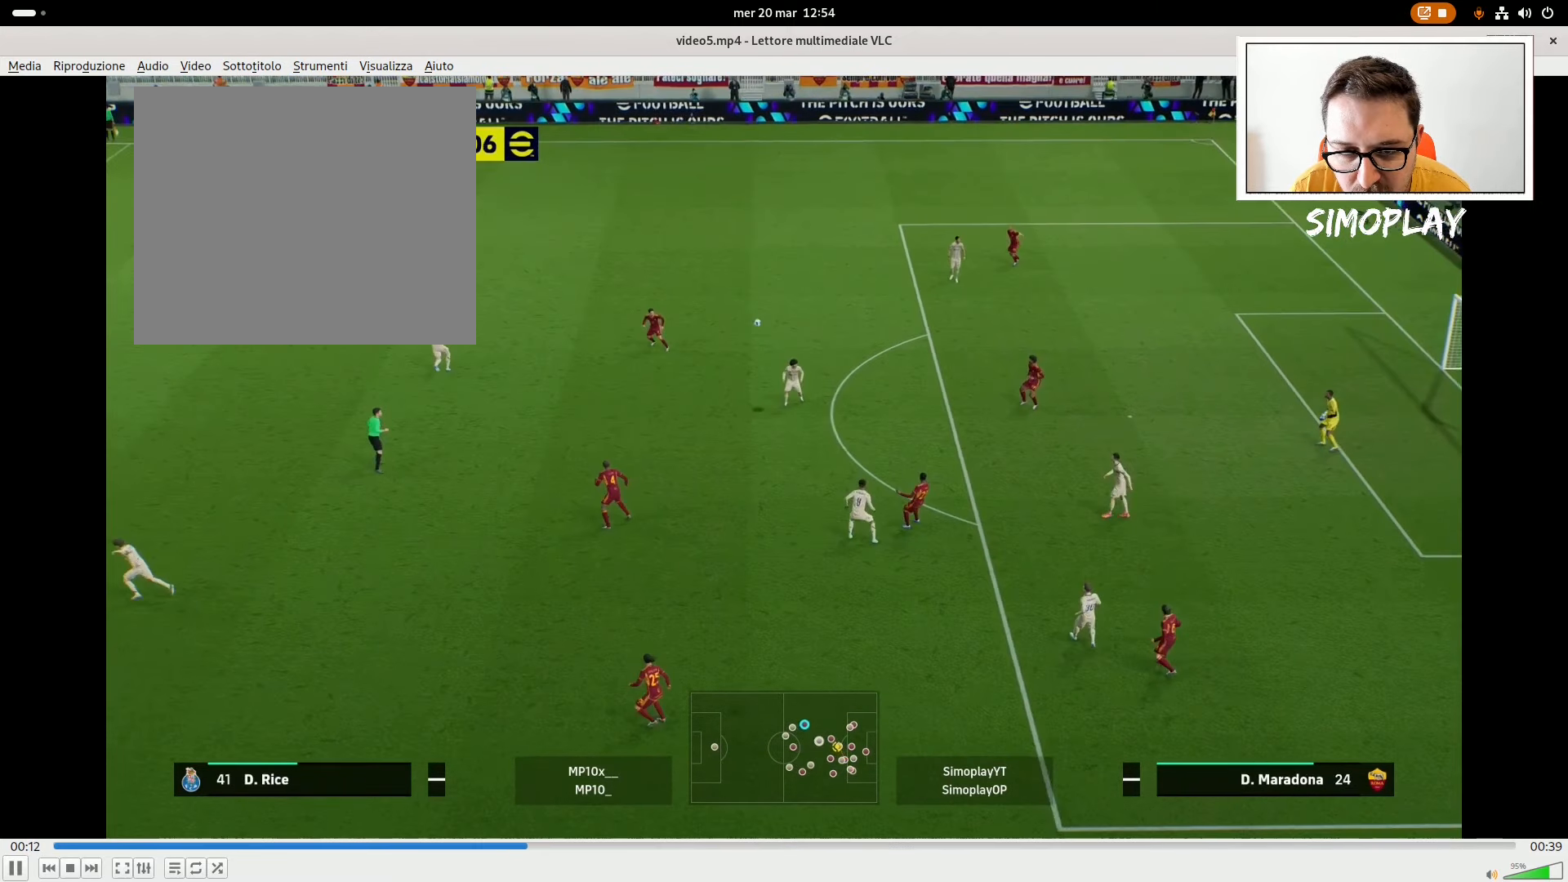
{"buttons": [], "left_stick": "center", "right_stick": "center", "events": [[40, "left_stick", "center"]]}
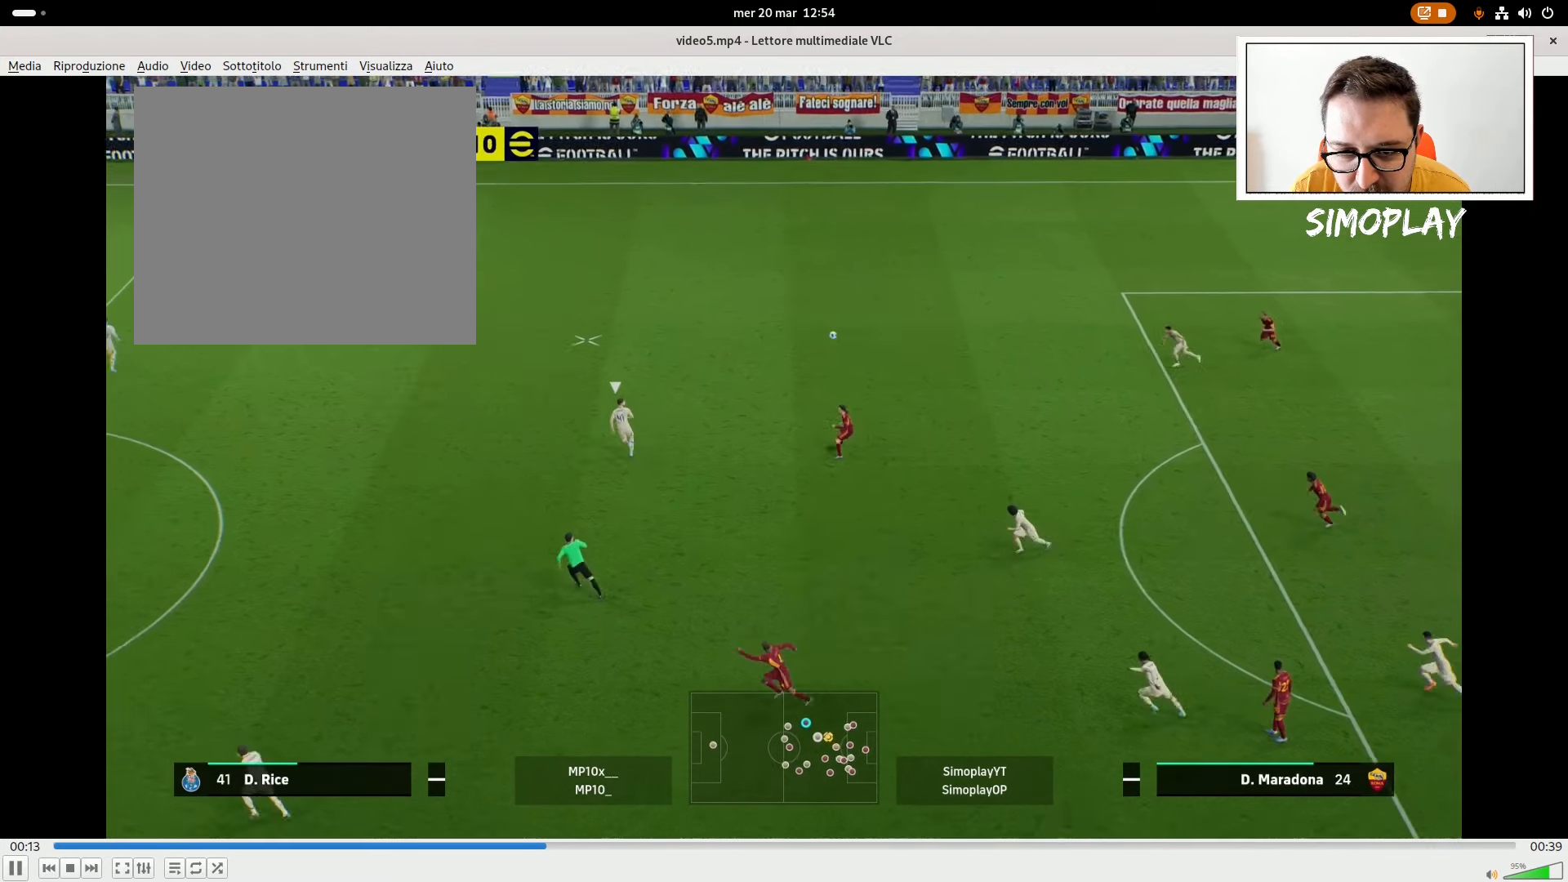
{"buttons": [], "left_stick": "center", "right_stick": "center", "events": []}
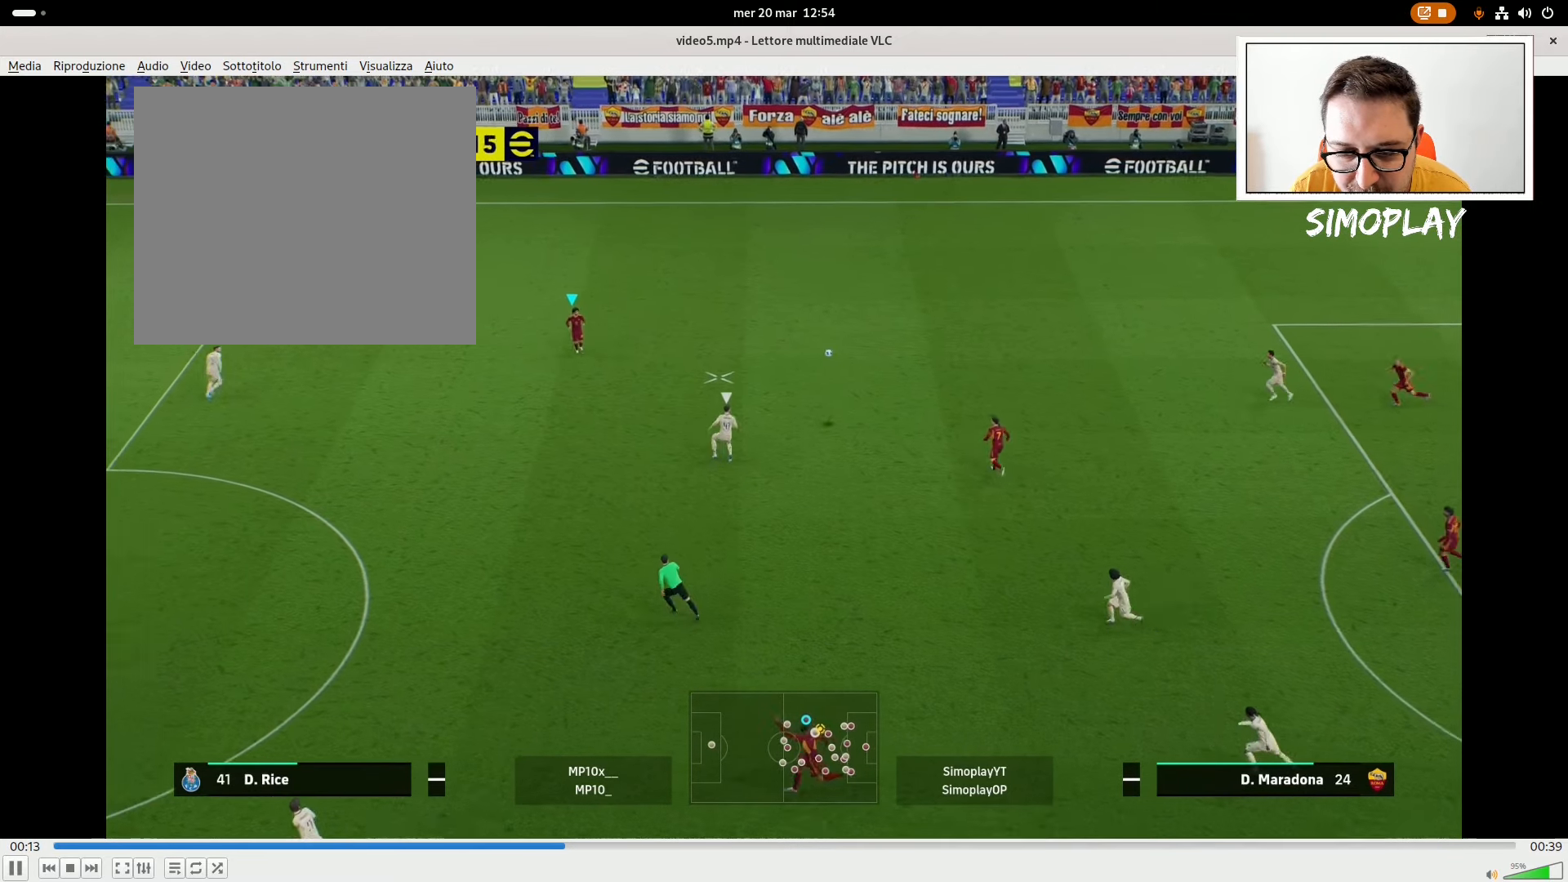
{"buttons": [], "left_stick": "center", "right_stick": "center", "events": []}
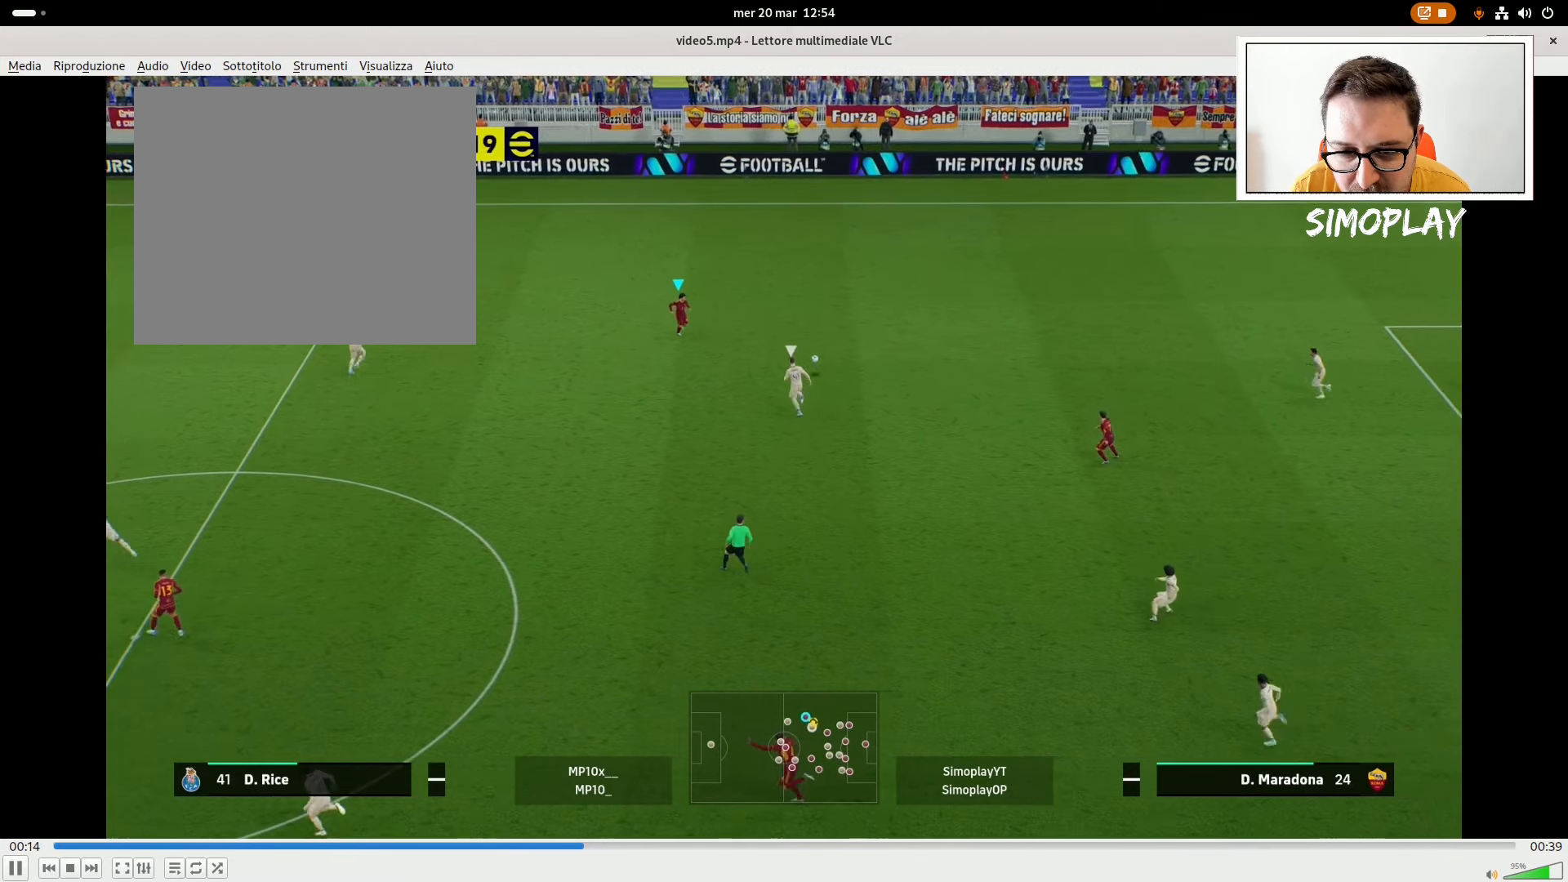
{"buttons": [], "left_stick": "right", "right_stick": "center", "events": [[340, "left_stick", "down"], [440, "left_stick", "right"]]}